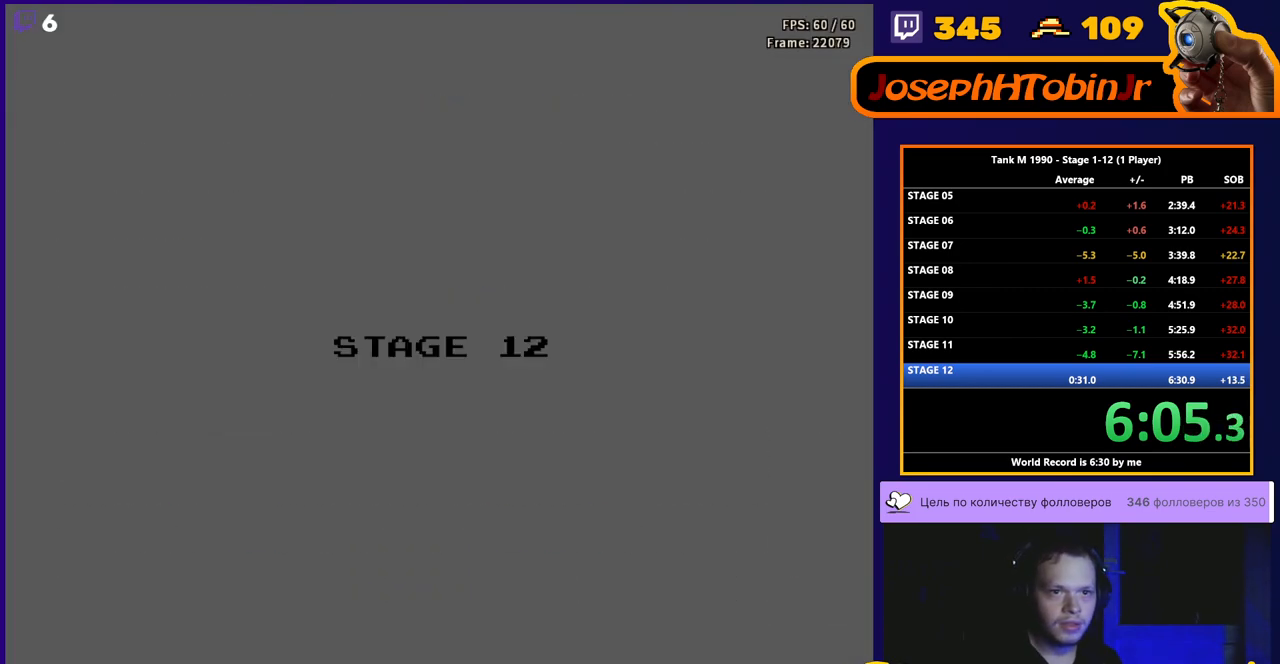
Gameplay with a controller (Nintendo layout); each line is a JSON object with the inputs held at the frame after it. "events" lists button and stick changes between this image and that frame as [ms after this image, input, new state], when the widget could be followed in between. Not read: L3 R3.
{"buttons": [], "events": [[117, "DPAD_UP", "down"], [133, "DPAD_UP", "up"]]}
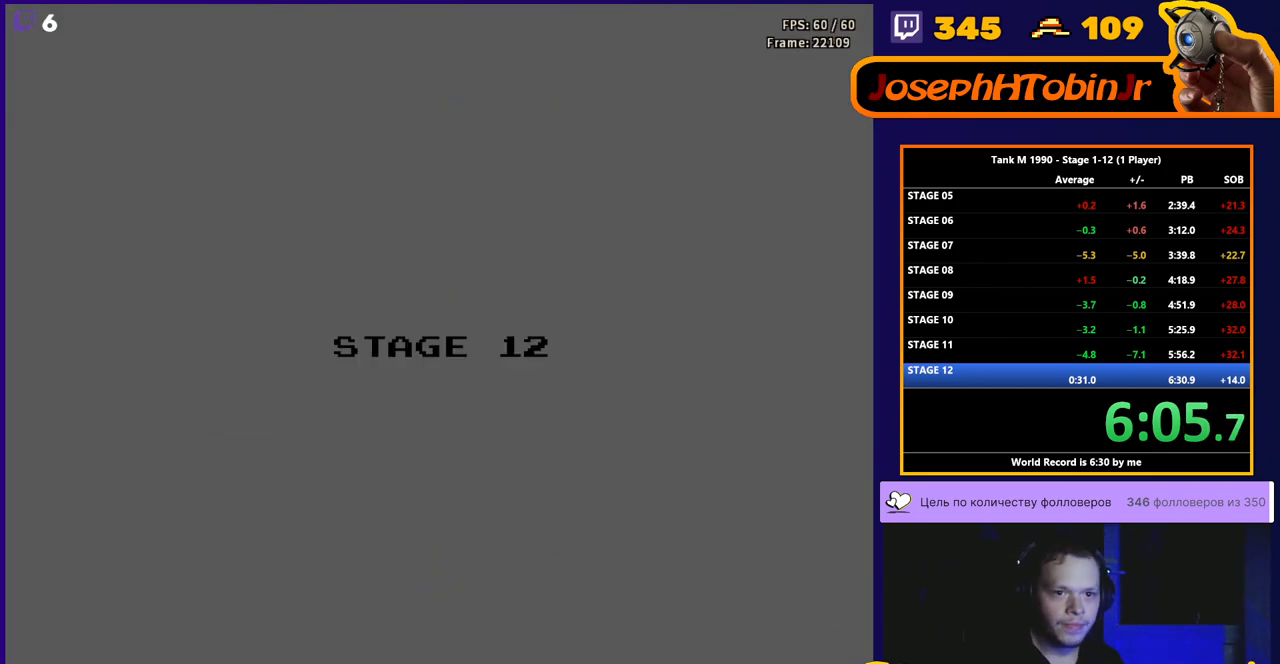
{"buttons": ["DPAD_UP"], "events": [[350, "DPAD_UP", "down"]]}
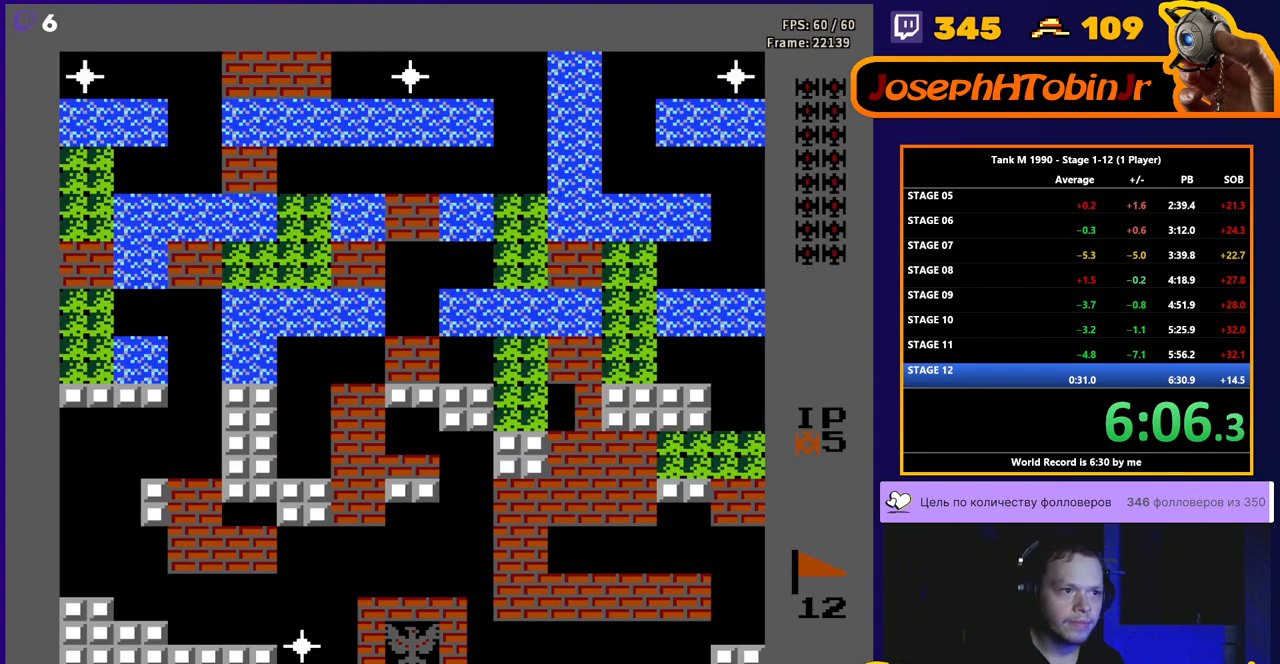
{"buttons": ["B", "DPAD_UP"], "events": [[117, "B", "down"]]}
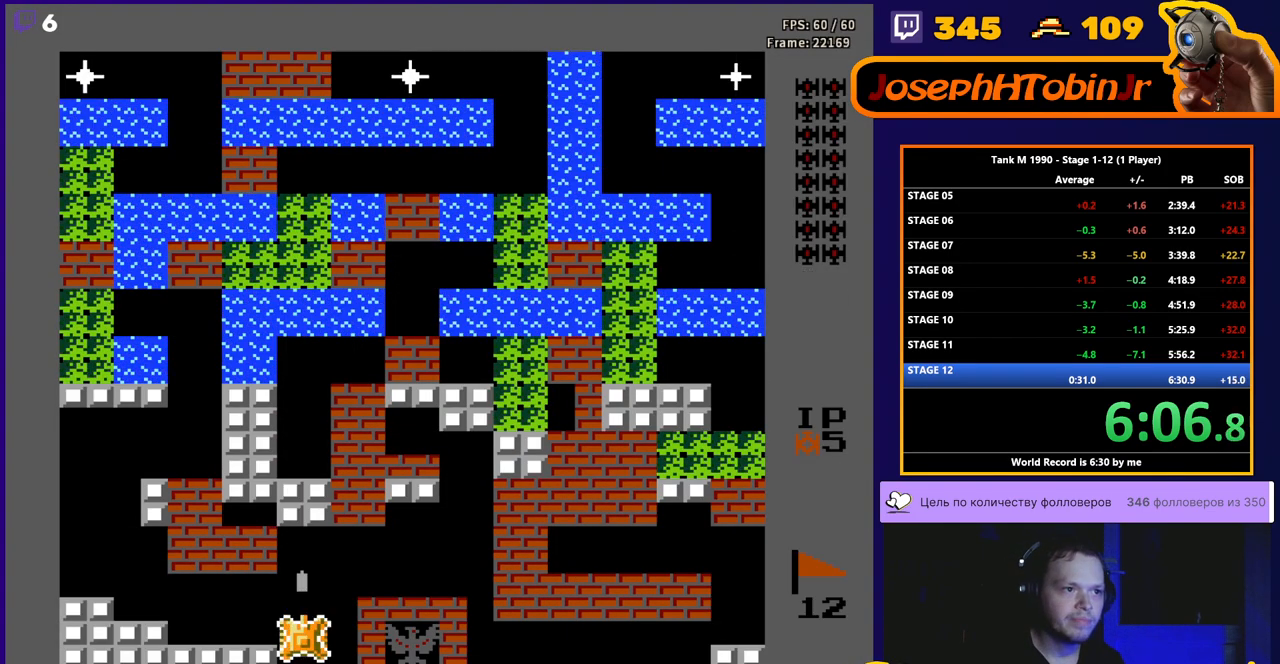
{"buttons": ["B", "DPAD_UP"], "events": []}
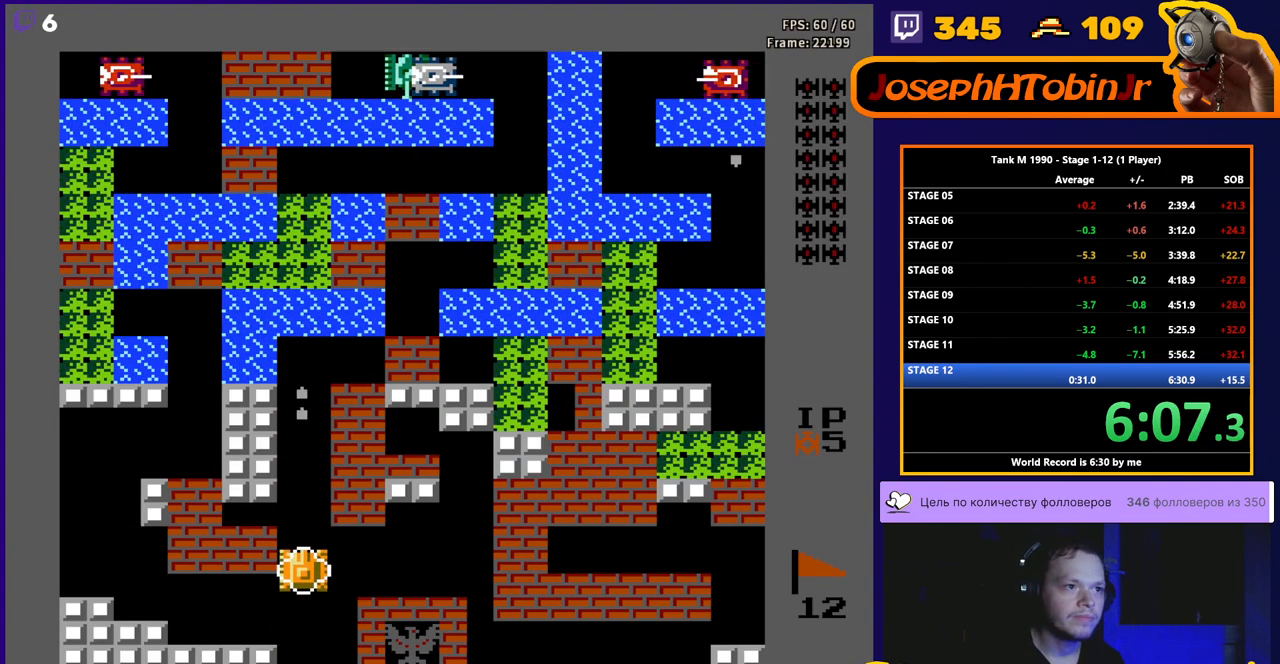
{"buttons": ["DPAD_UP"], "events": [[500, "B", "up"]]}
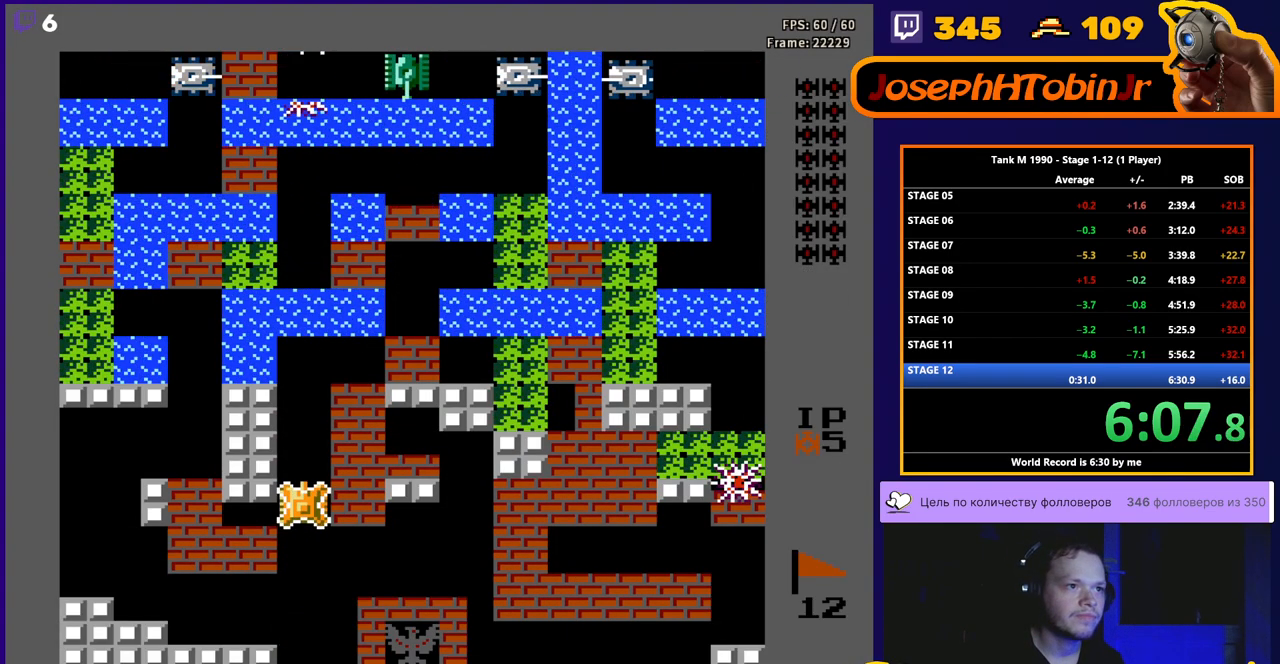
{"buttons": ["DPAD_UP"], "events": []}
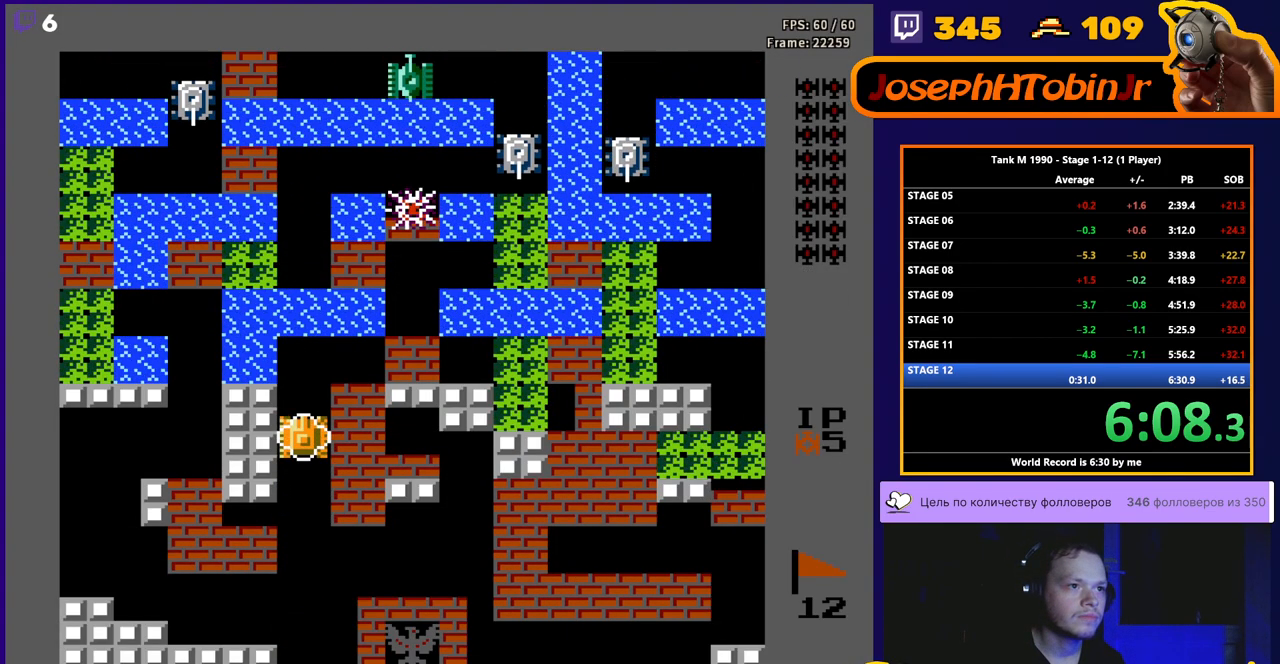
{"buttons": ["DPAD_UP"], "events": []}
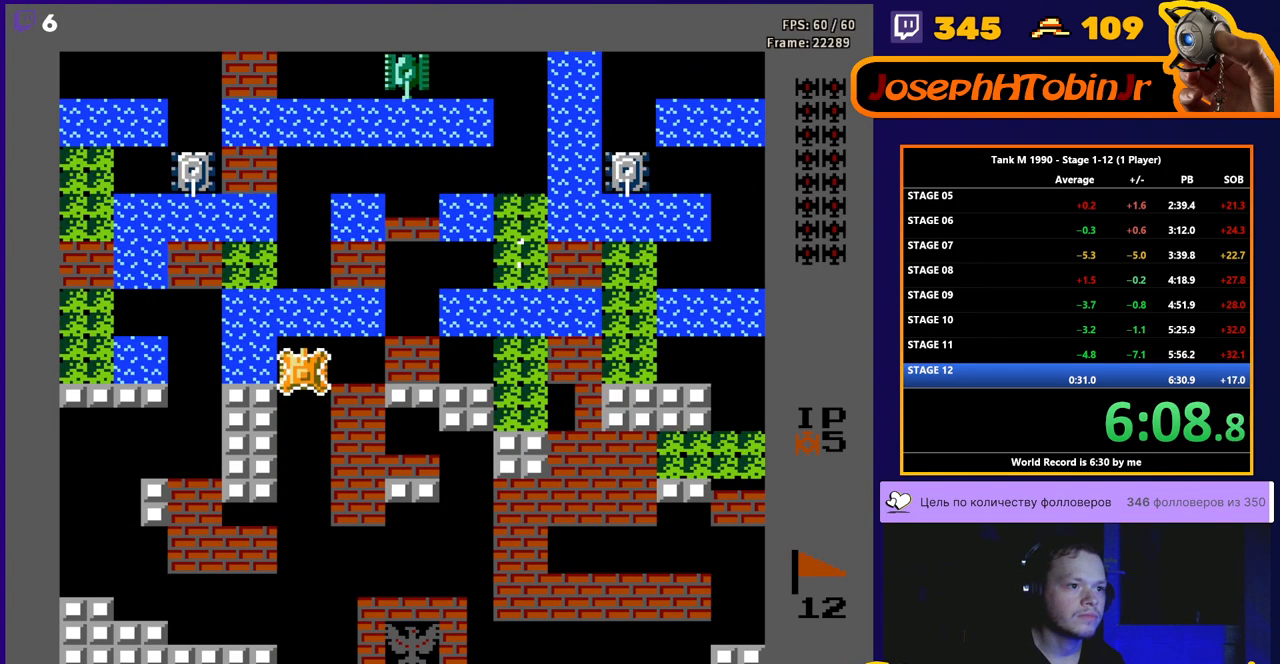
{"buttons": ["DPAD_RIGHT"], "events": [[33, "DPAD_RIGHT", "down"], [50, "DPAD_UP", "up"], [83, "B", "down"], [217, "B", "up"]]}
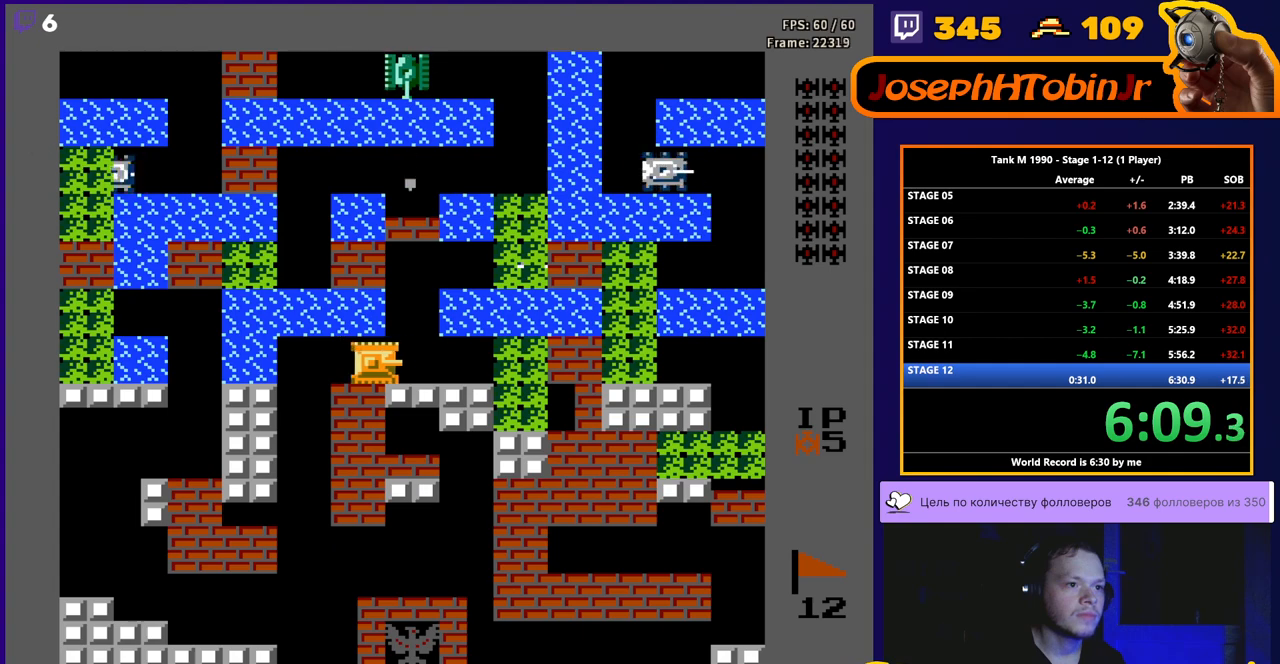
{"buttons": ["B"], "events": [[233, "B", "down"], [233, "DPAD_RIGHT", "up"], [233, "DPAD_UP", "down"], [450, "DPAD_UP", "up"]]}
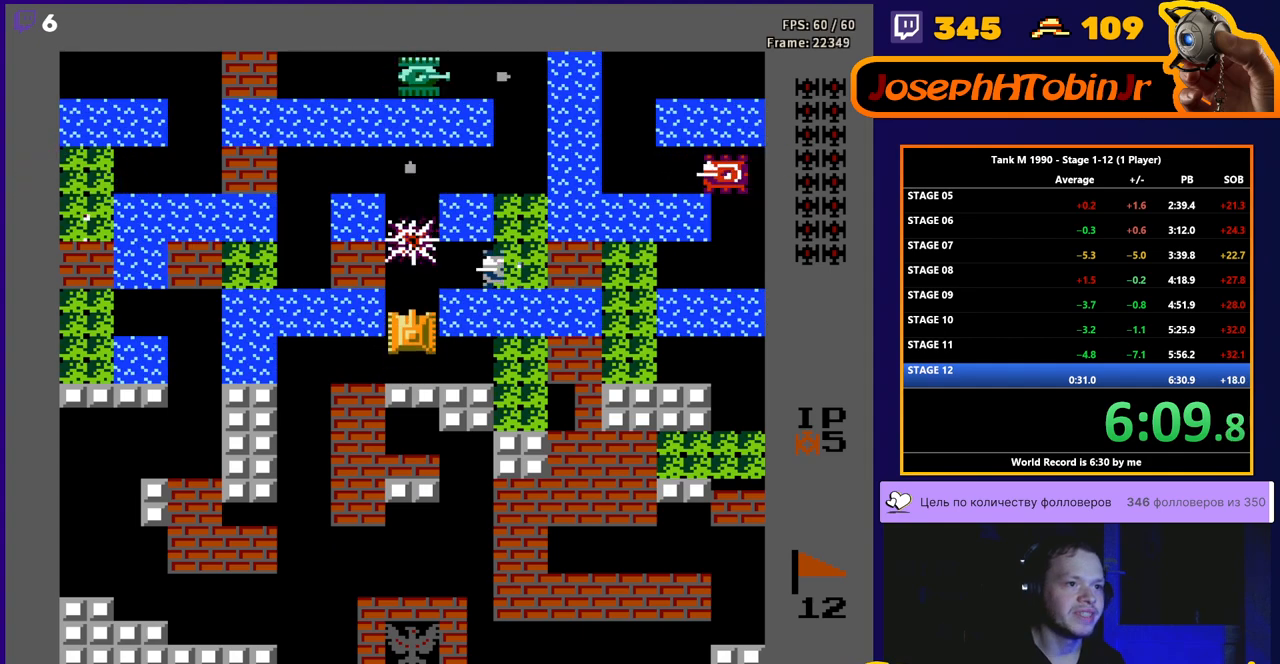
{"buttons": ["B", "DPAD_UP"], "events": [[33, "DPAD_UP", "down"], [150, "DPAD_UP", "up"], [317, "DPAD_UP", "down"]]}
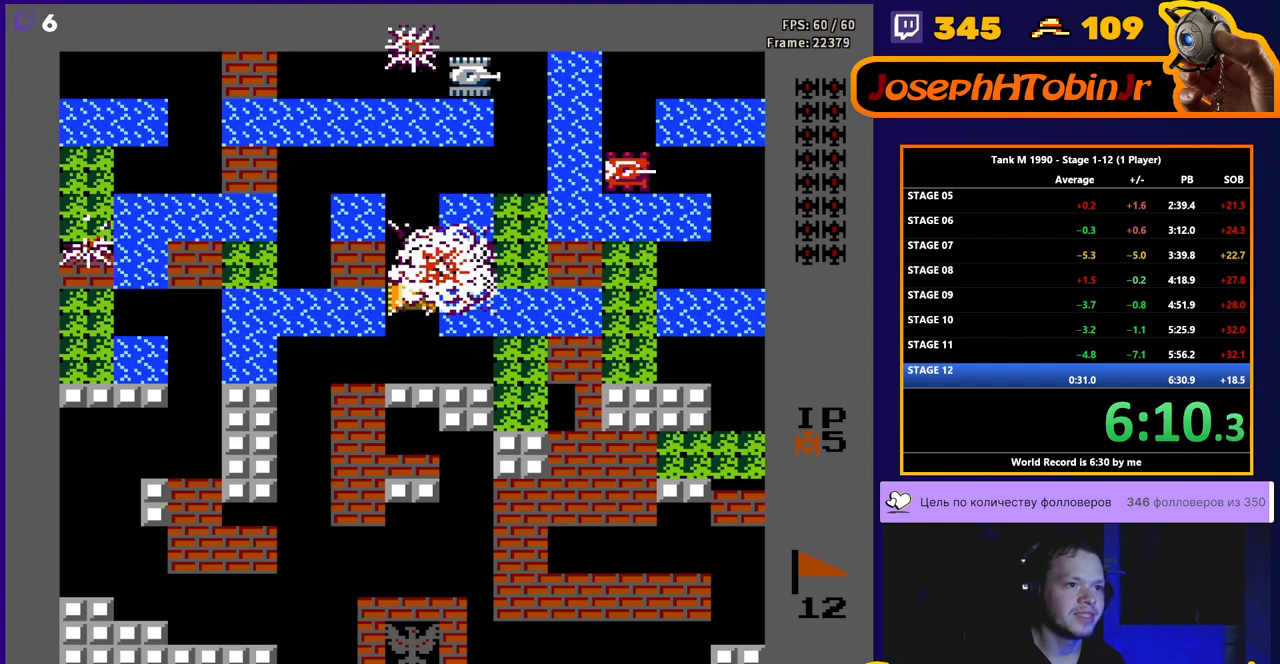
{"buttons": ["DPAD_UP"], "events": [[67, "B", "up"], [167, "DPAD_LEFT", "down"], [167, "DPAD_UP", "up"], [217, "B", "down"], [367, "DPAD_LEFT", "up"], [417, "DPAD_RIGHT", "down"], [467, "B", "up"], [483, "DPAD_UP", "down"], [500, "DPAD_RIGHT", "up"]]}
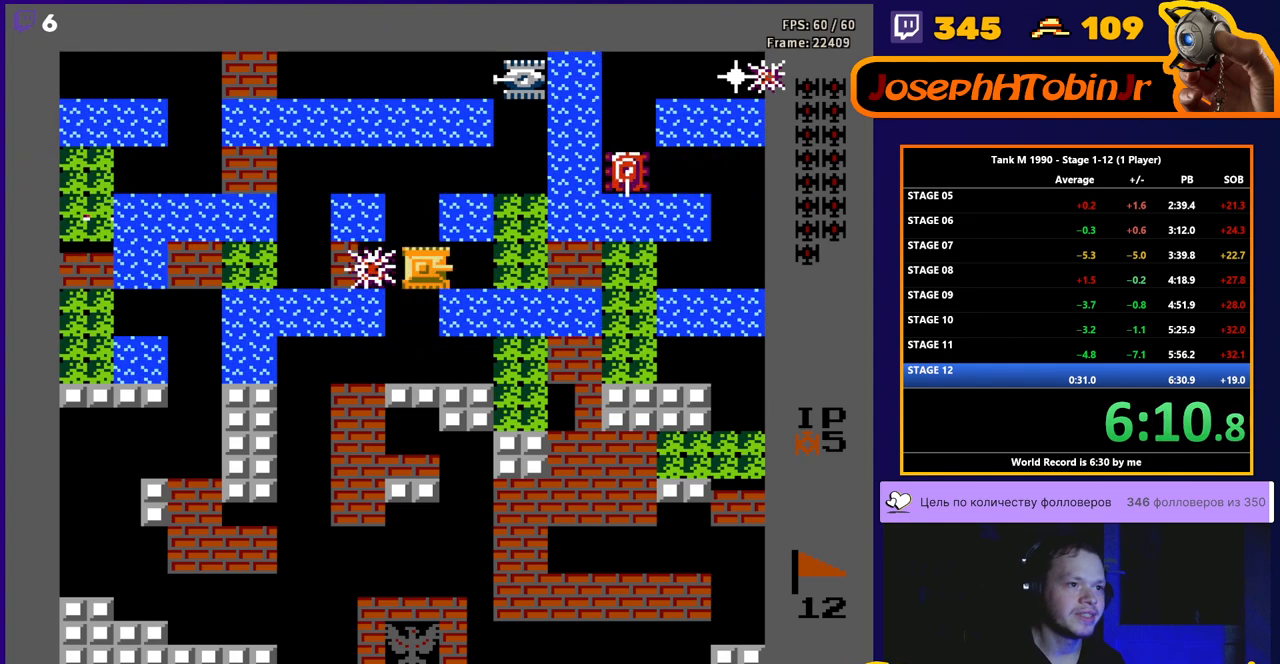
{"buttons": ["DPAD_UP"], "events": [[267, "DPAD_LEFT", "down"], [283, "DPAD_UP", "up"], [400, "DPAD_UP", "down"], [417, "DPAD_LEFT", "up"]]}
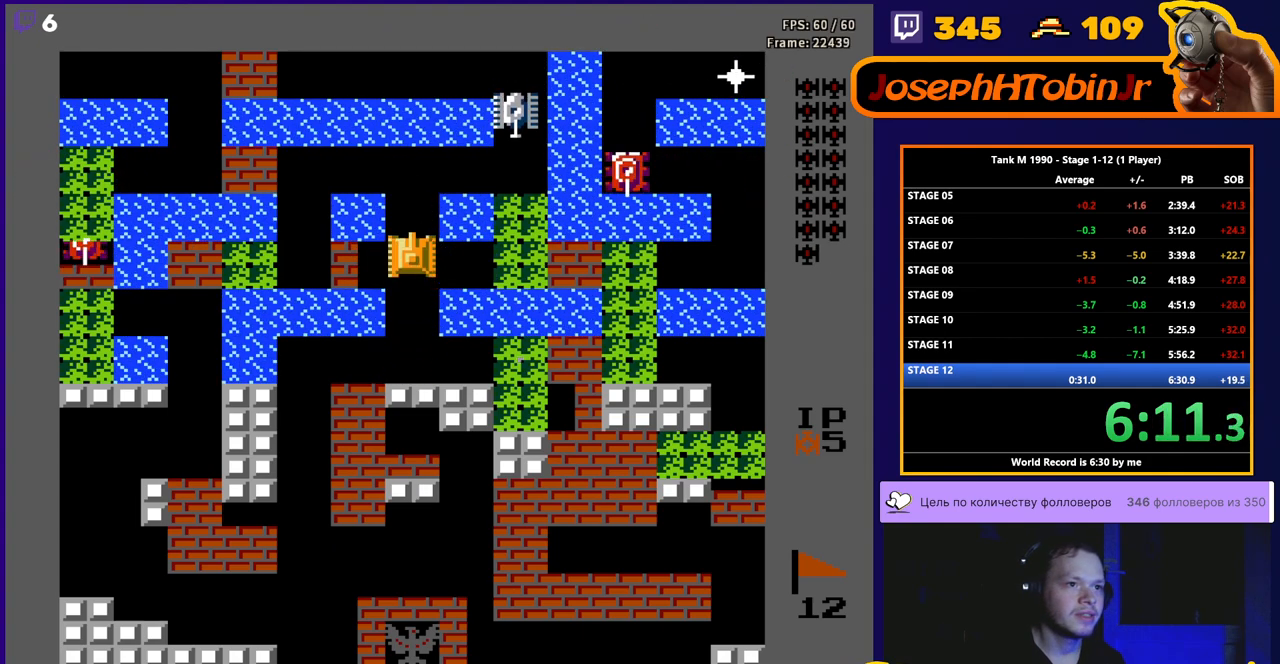
{"buttons": ["B"], "events": [[417, "DPAD_RIGHT", "down"], [433, "B", "down"], [433, "DPAD_UP", "up"], [500, "DPAD_RIGHT", "up"]]}
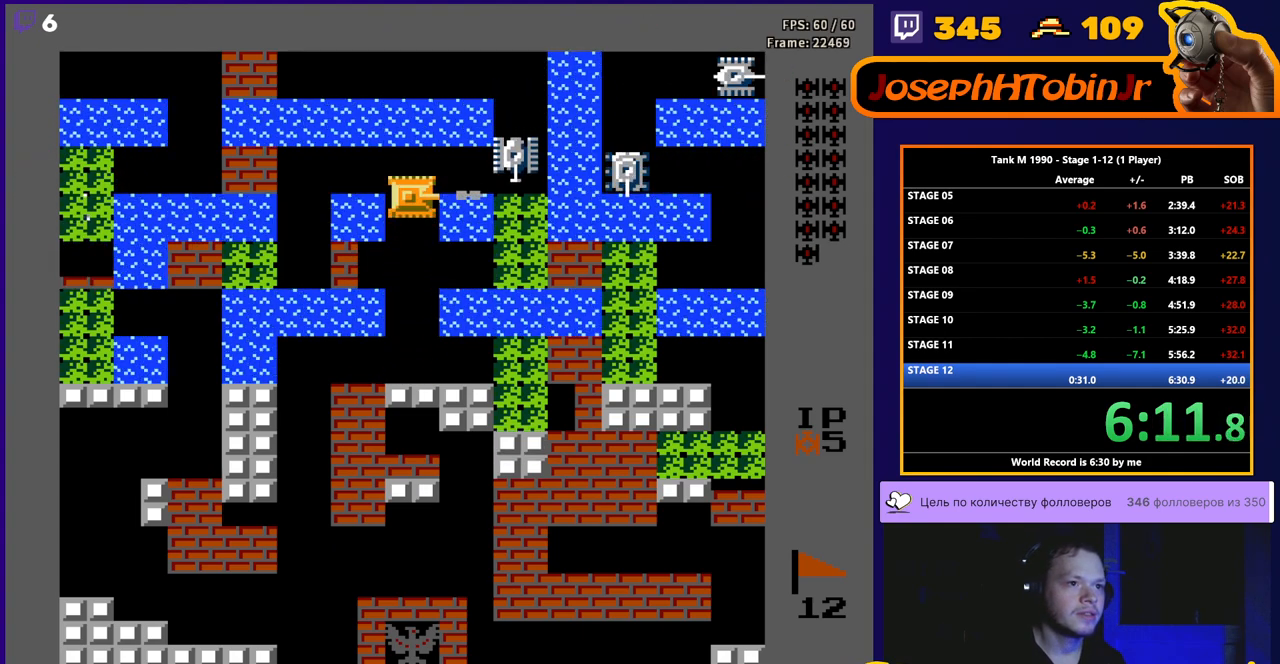
{"buttons": ["B", "DPAD_LEFT"], "events": [[183, "DPAD_UP", "down"], [233, "B", "up"], [317, "DPAD_RIGHT", "down"], [333, "DPAD_UP", "up"], [350, "B", "down"], [450, "DPAD_RIGHT", "up"], [483, "DPAD_LEFT", "down"]]}
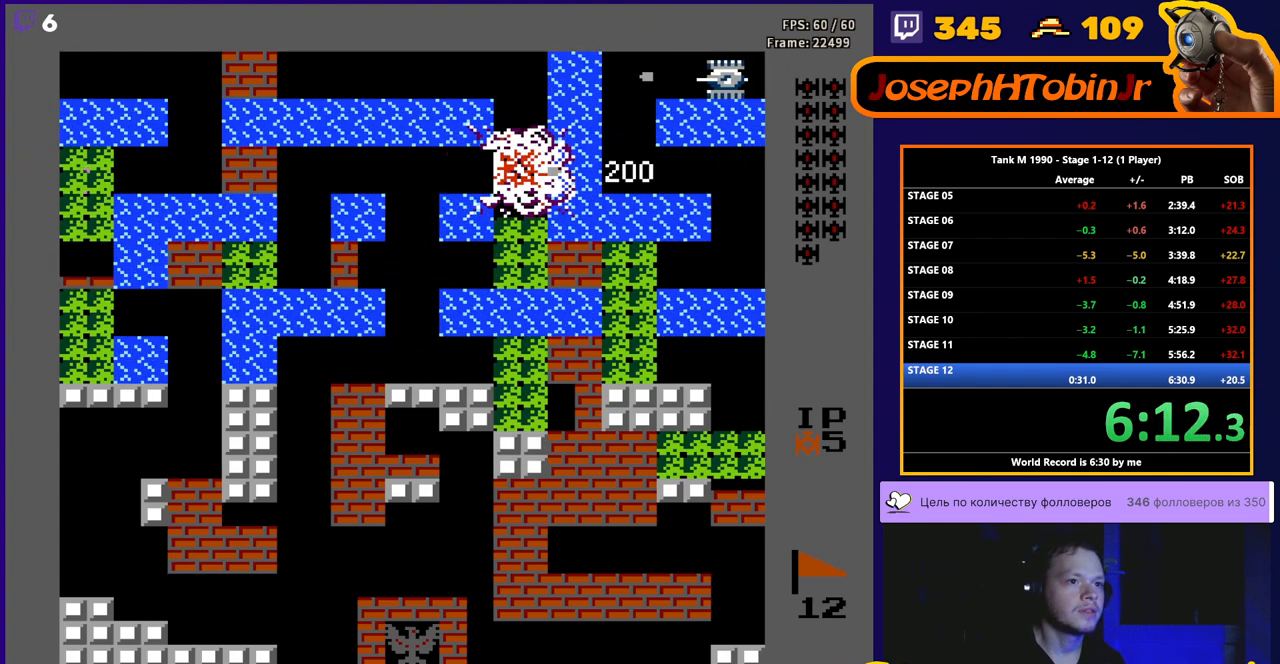
{"buttons": ["B", "DPAD_LEFT"], "events": []}
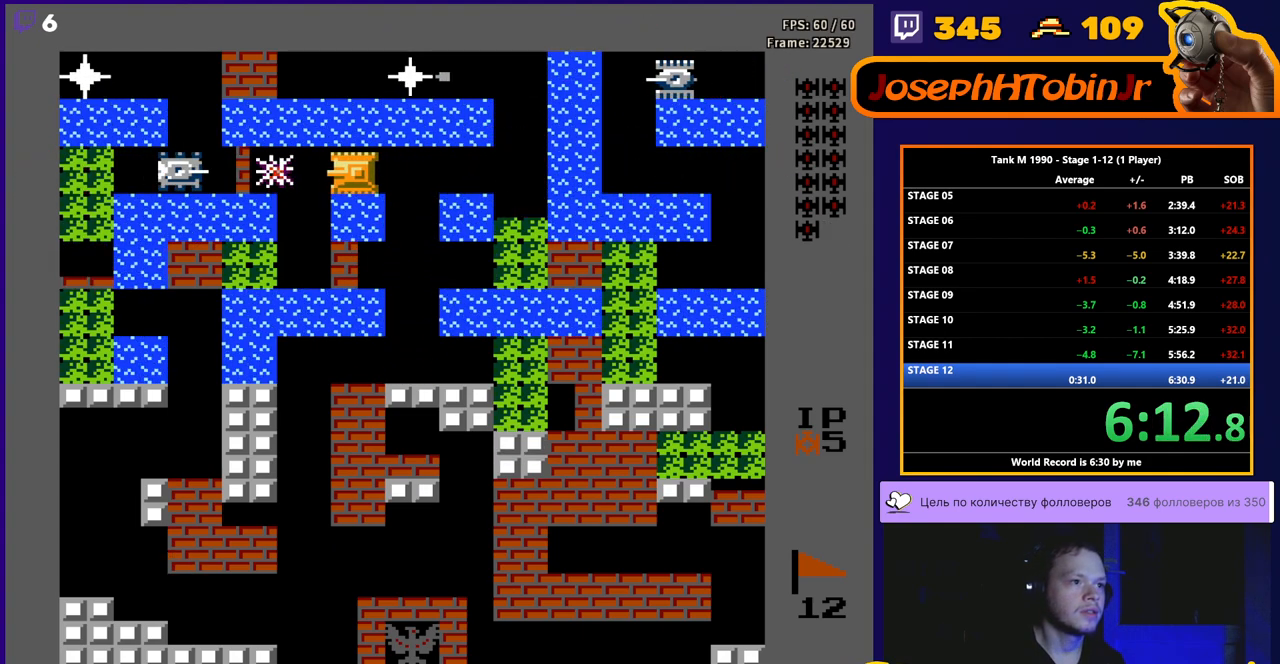
{"buttons": ["DPAD_RIGHT"], "events": [[217, "DPAD_LEFT", "up"], [333, "DPAD_RIGHT", "down"], [417, "B", "up"]]}
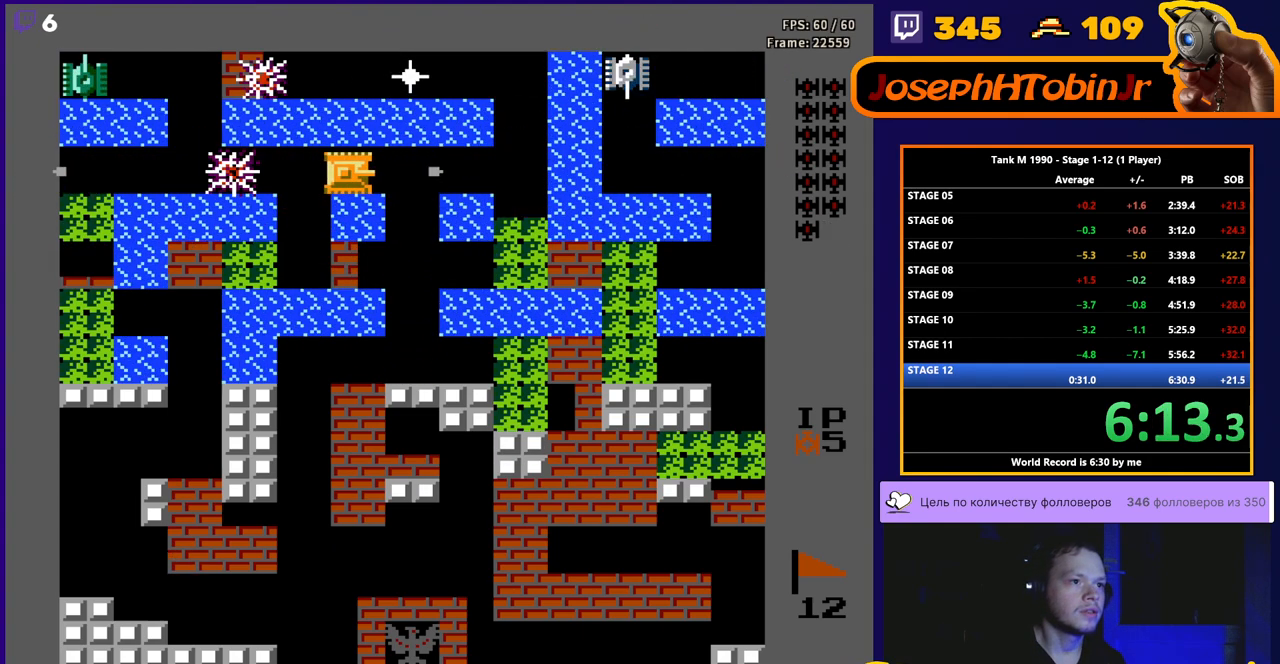
{"buttons": ["DPAD_LEFT"], "events": [[150, "DPAD_RIGHT", "up"], [167, "DPAD_UP", "down"], [233, "DPAD_LEFT", "down"], [250, "DPAD_UP", "up"]]}
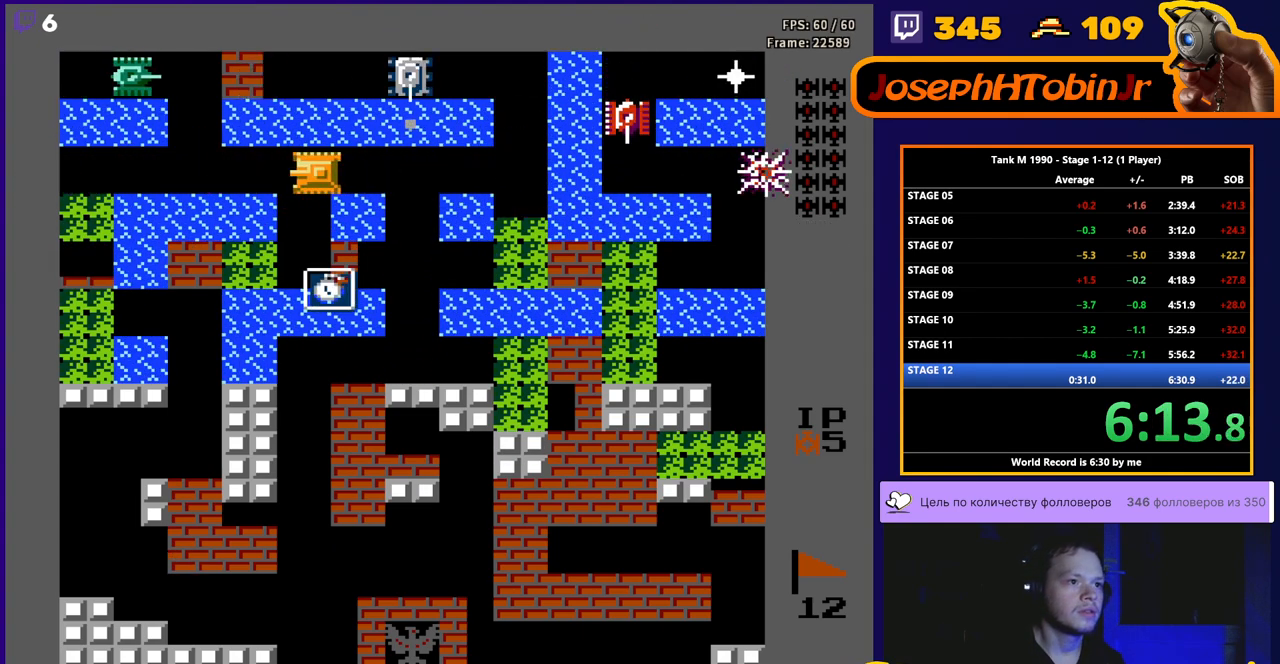
{"buttons": ["DPAD_DOWN"], "events": [[83, "DPAD_DOWN", "down"], [100, "DPAD_LEFT", "up"]]}
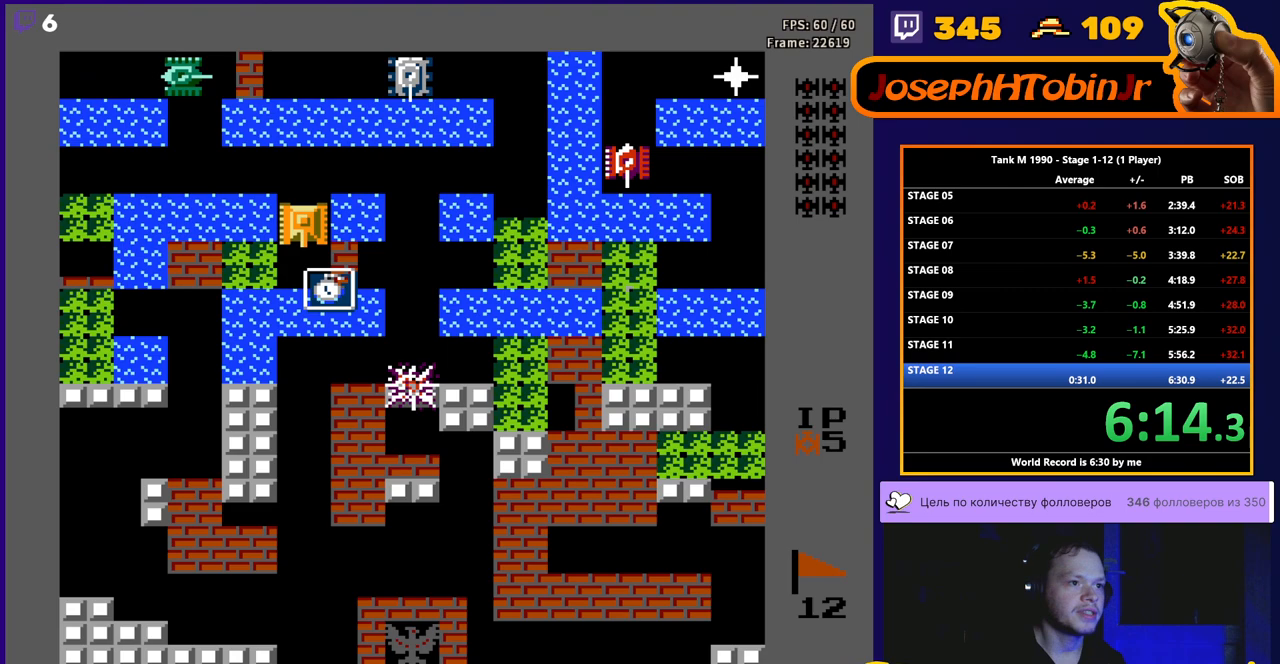
{"buttons": ["DPAD_UP"], "events": [[300, "DPAD_DOWN", "up"], [300, "DPAD_UP", "down"]]}
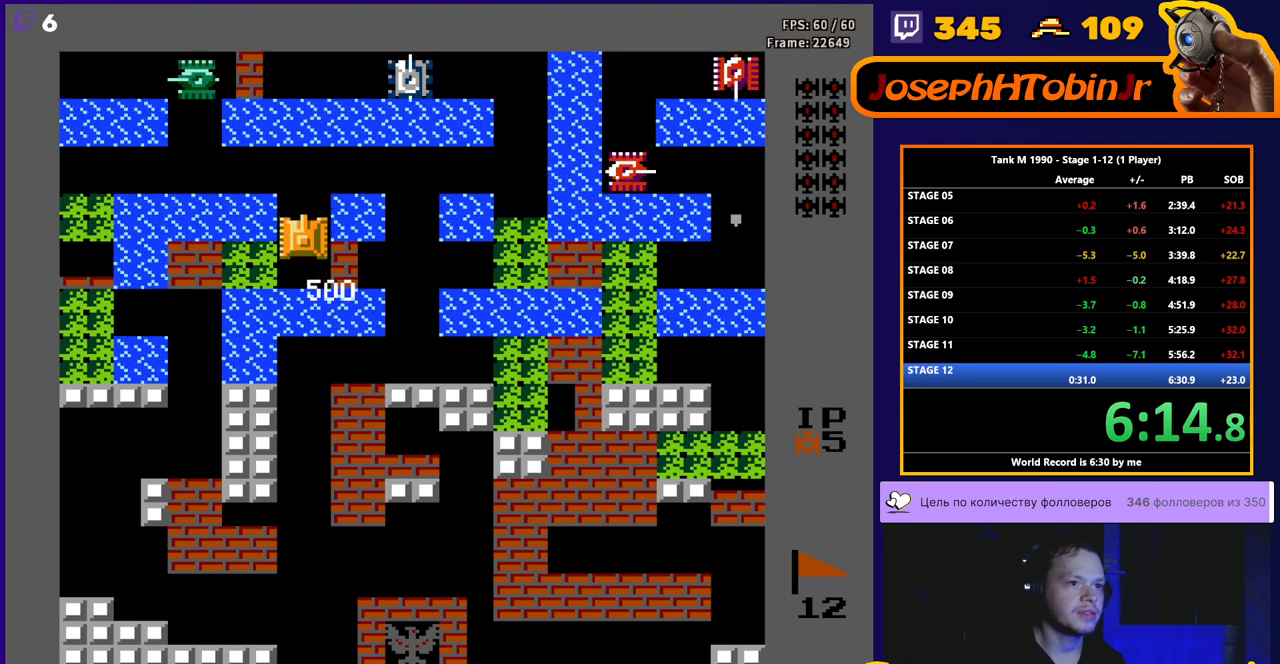
{"buttons": ["B", "DPAD_RIGHT"], "events": [[450, "DPAD_RIGHT", "down"], [467, "B", "down"], [467, "DPAD_UP", "up"]]}
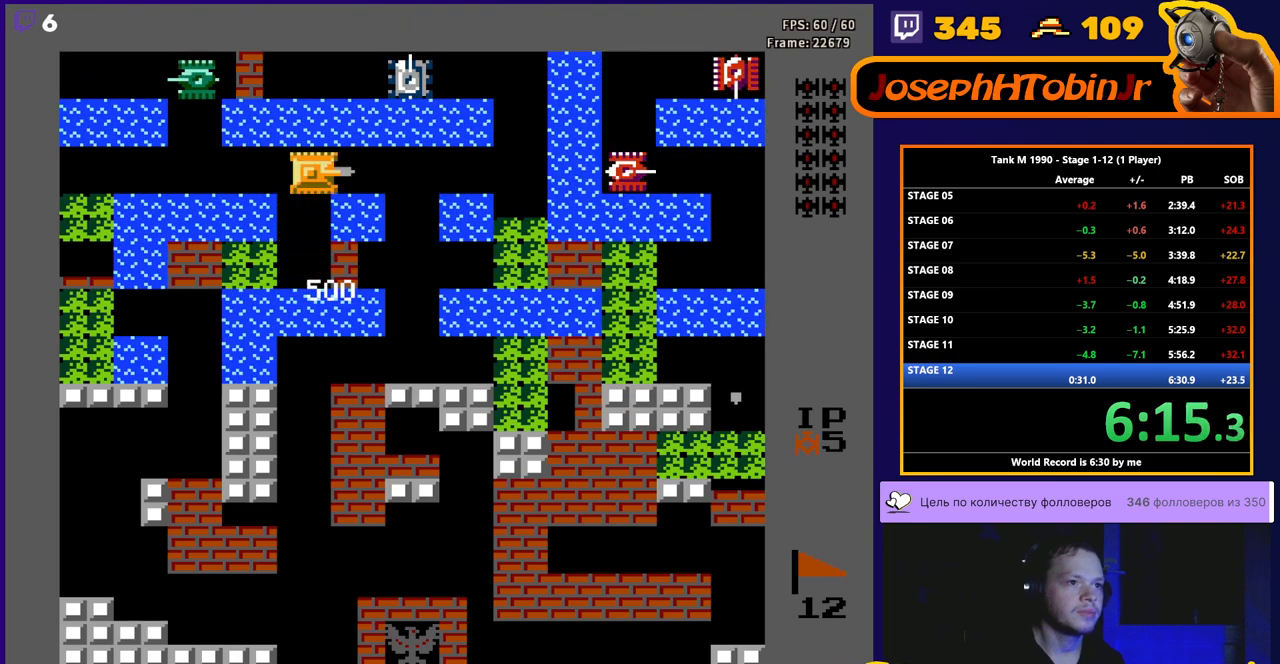
{"buttons": ["DPAD_RIGHT"], "events": [[150, "B", "up"]]}
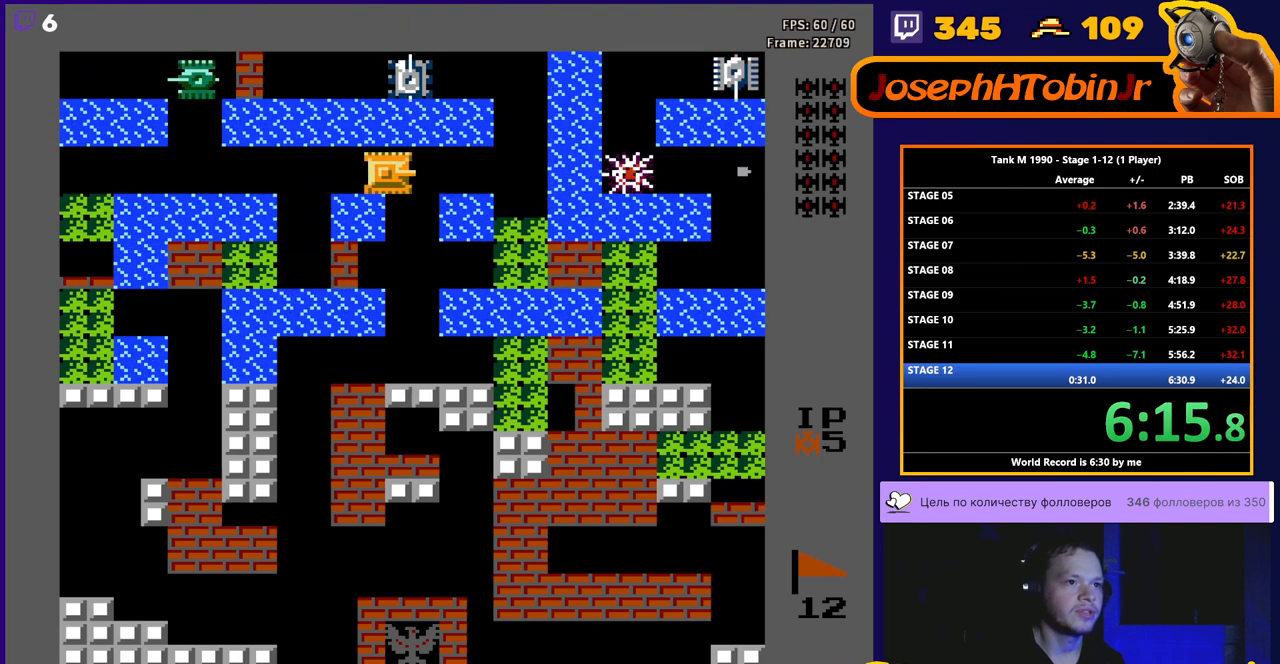
{"buttons": ["DPAD_RIGHT"], "events": [[17, "DPAD_UP", "down"], [33, "DPAD_RIGHT", "up"], [100, "A", "down"], [167, "DPAD_RIGHT", "down"], [167, "DPAD_UP", "up"], [200, "A", "up"]]}